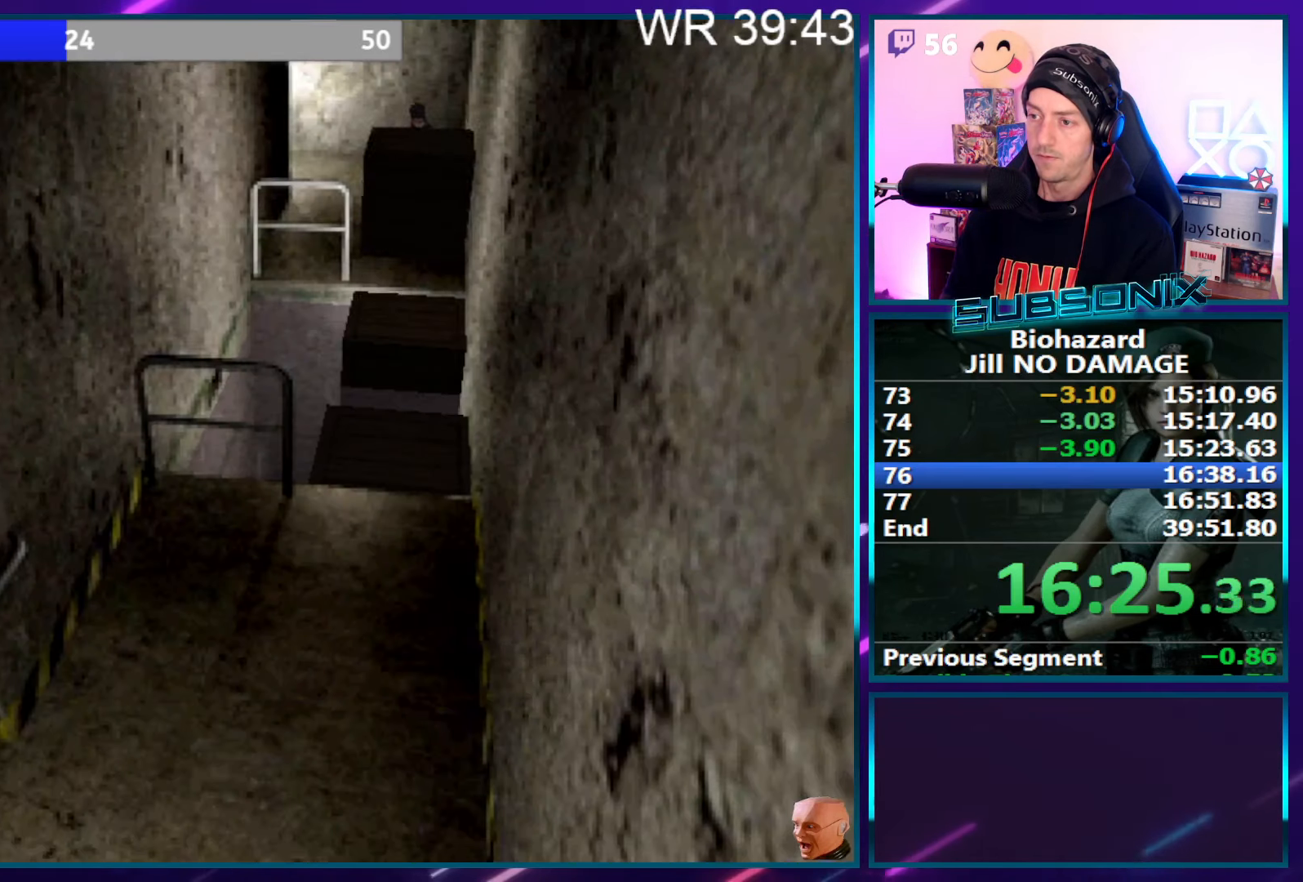
Gameplay with a controller (PlayStation layout); each line is a JSON object with the inputs held at the frame after it. "events" lists button and stick changes between this image and that frame as [ms after this image, input, new state], when the widget could be followed in between. Not read: L3 R3 left_stick.
{"buttons": ["DPAD_UP"], "right_stick": "center", "events": []}
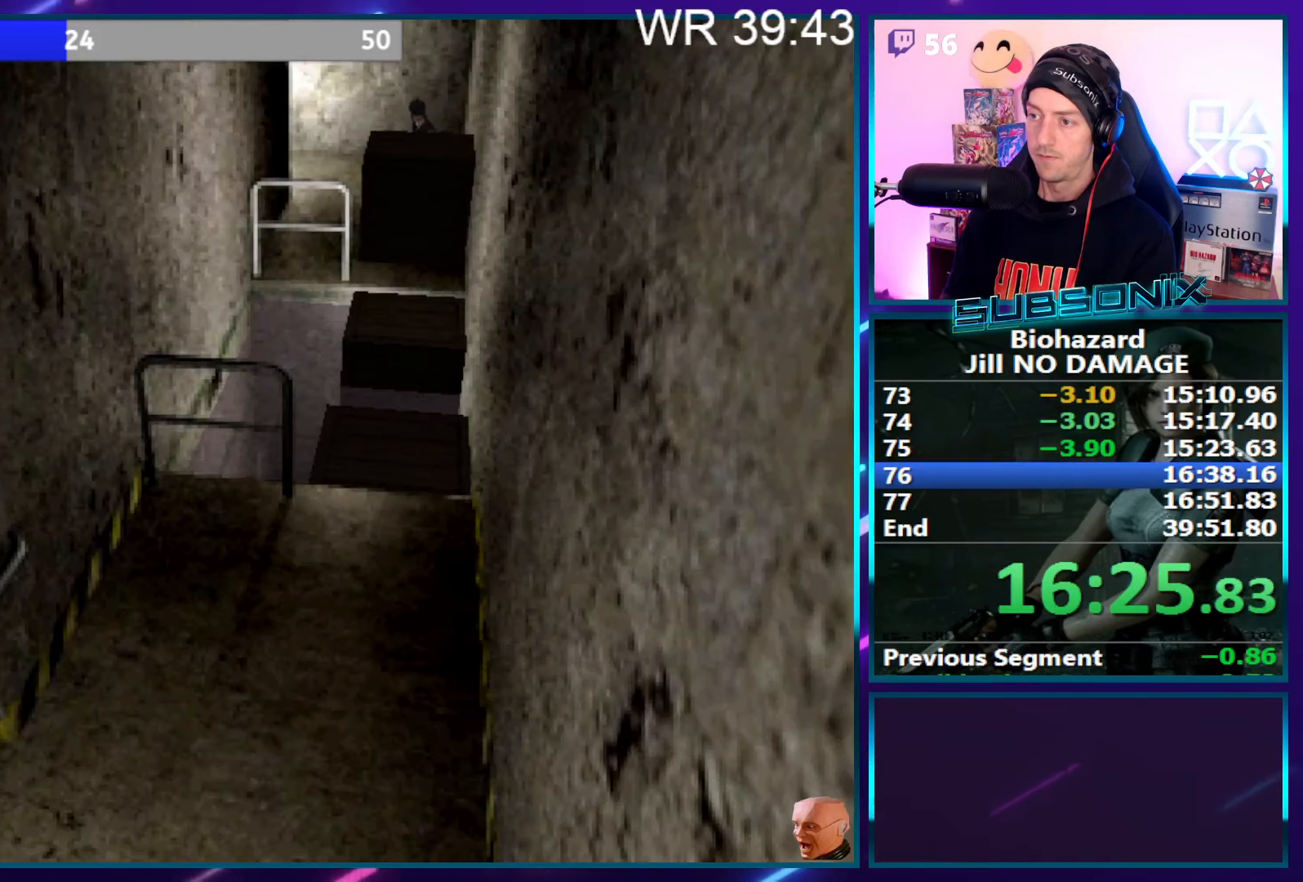
{"buttons": ["DPAD_UP"], "right_stick": "center", "events": []}
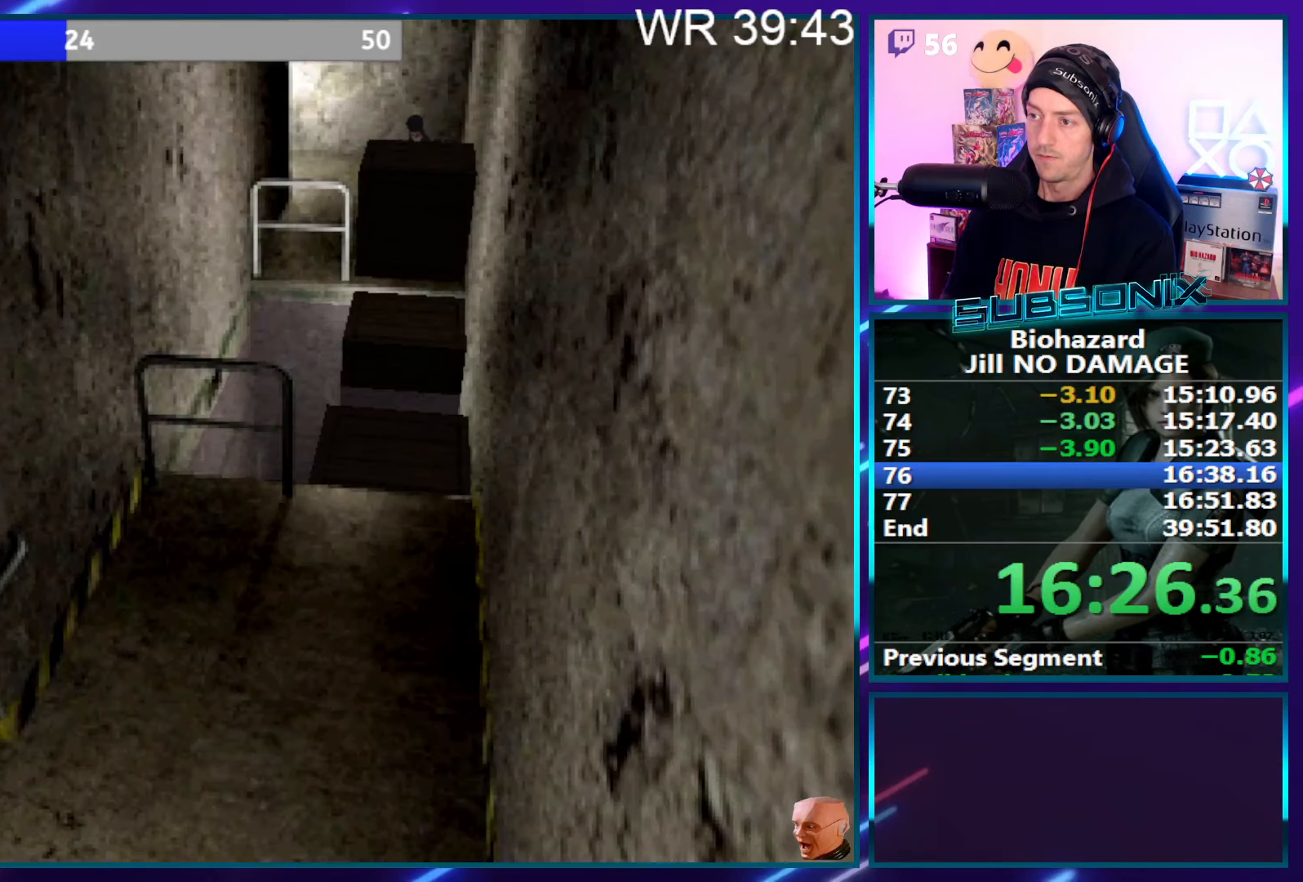
{"buttons": ["SQUARE", "DPAD_UP"], "right_stick": "center", "events": [[166, "SQUARE", "down"]]}
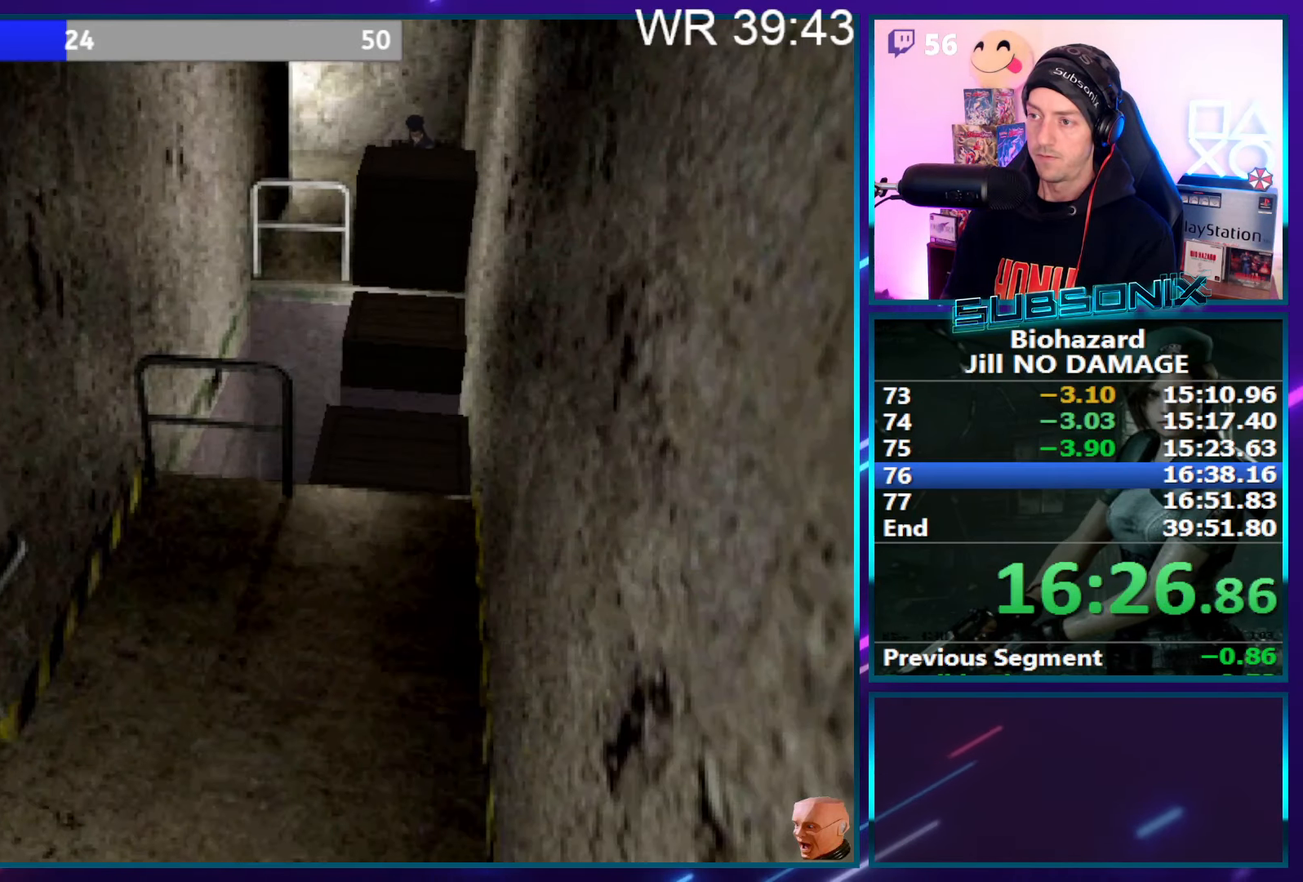
{"buttons": ["SQUARE", "DPAD_UP"], "right_stick": "center", "events": []}
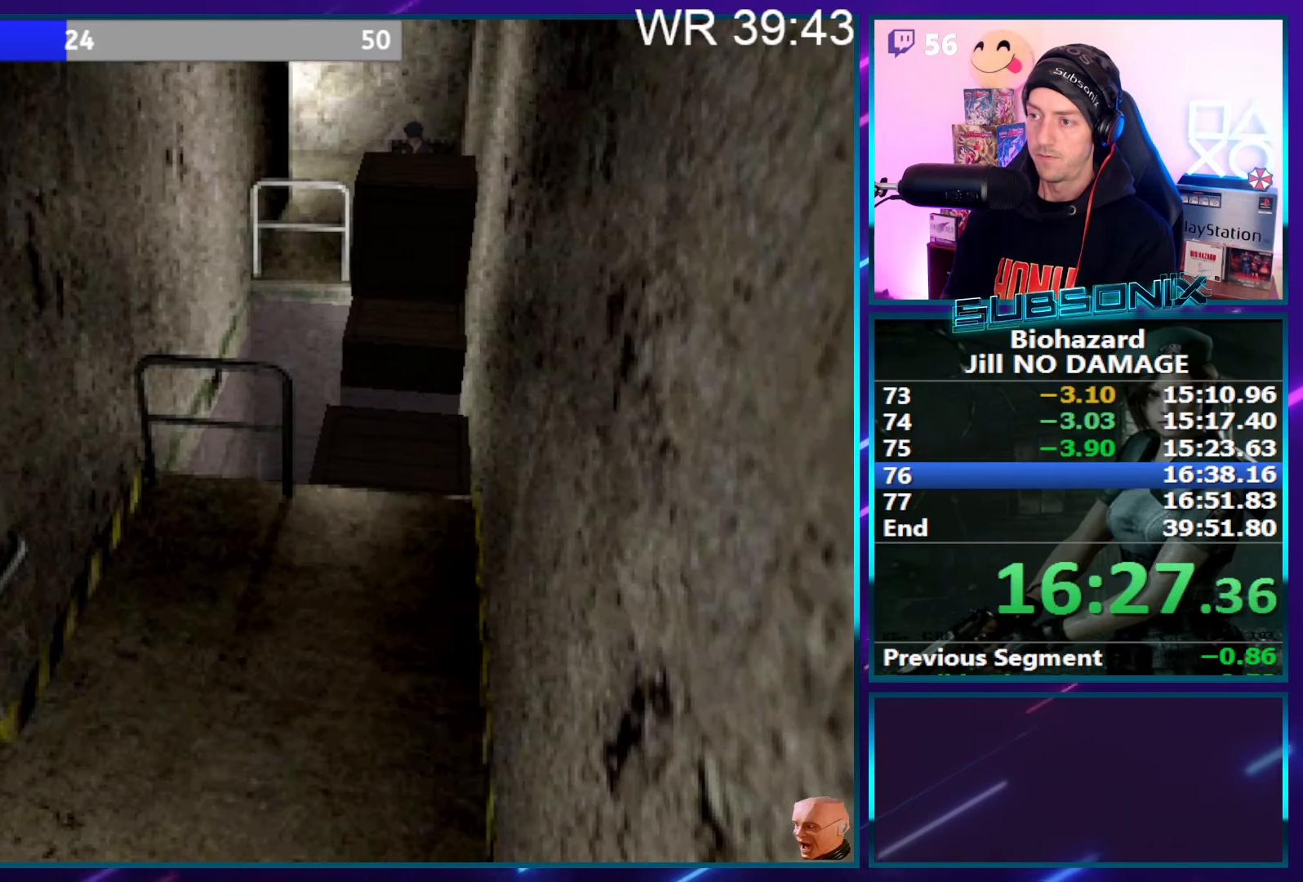
{"buttons": ["SQUARE", "DPAD_UP"], "right_stick": "center", "events": []}
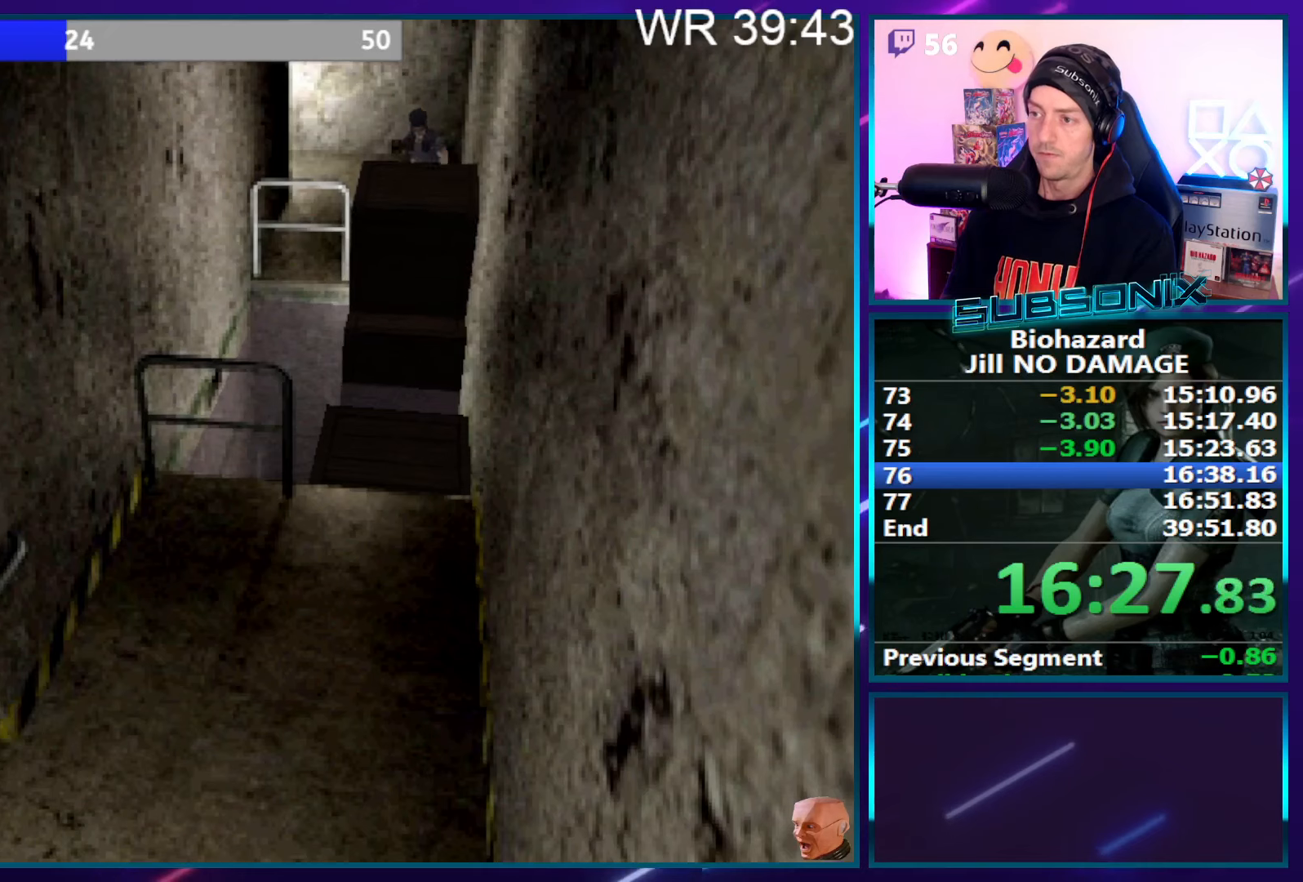
{"buttons": ["SQUARE"], "right_stick": "center", "events": [[433, "DPAD_UP", "up"]]}
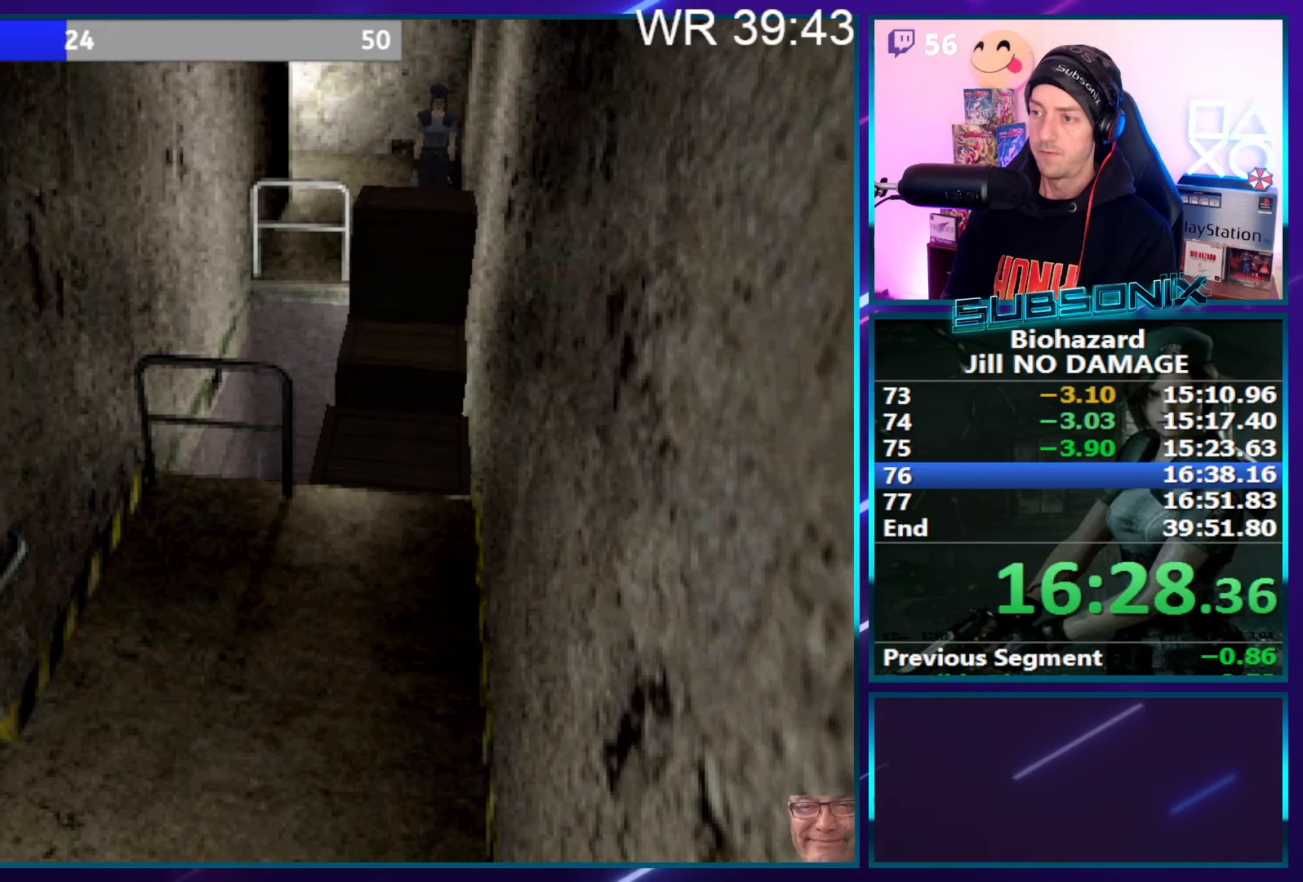
{"buttons": ["SQUARE", "DPAD_UP"], "right_stick": "center", "events": [[83, "DPAD_UP", "down"]]}
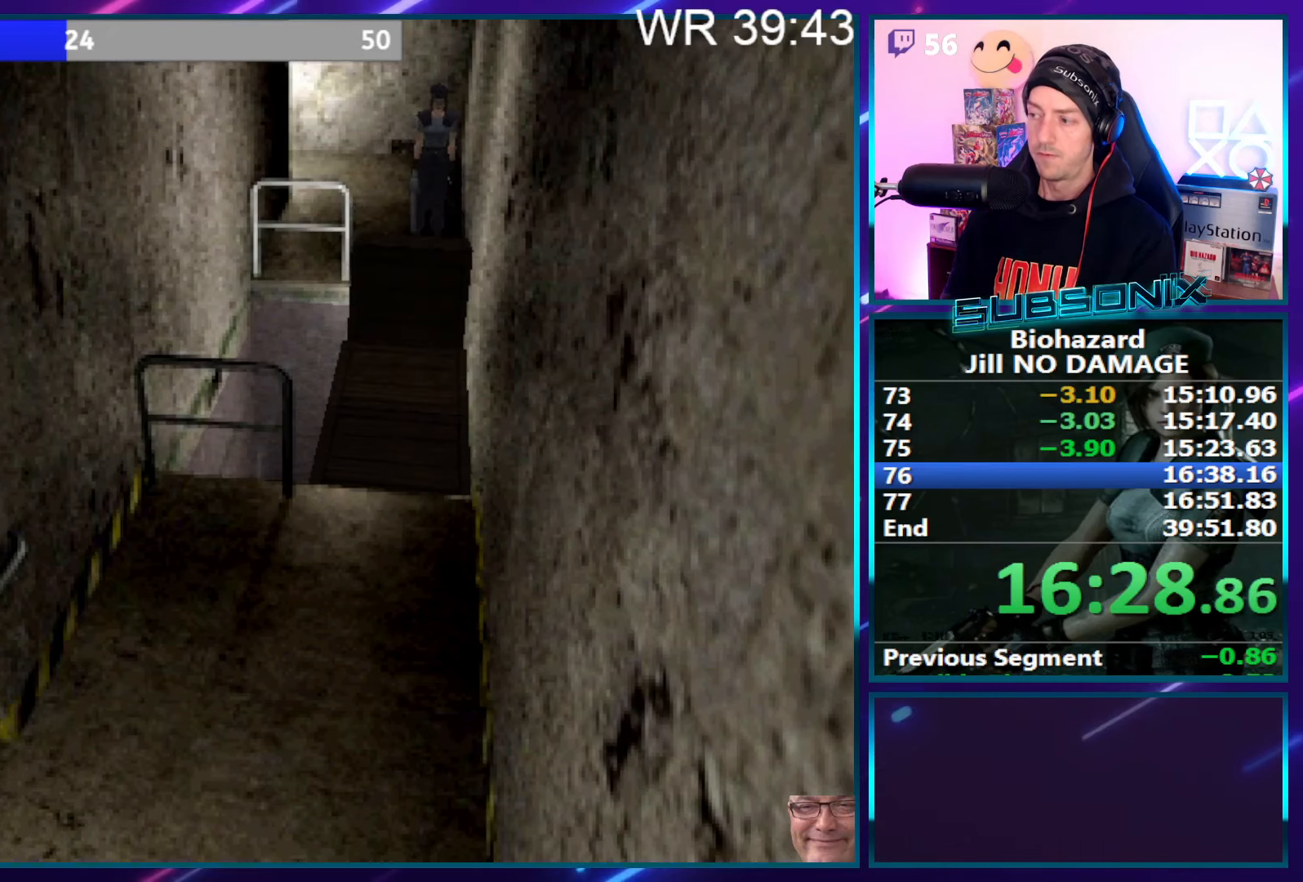
{"buttons": ["SQUARE", "DPAD_UP"], "right_stick": "center", "events": []}
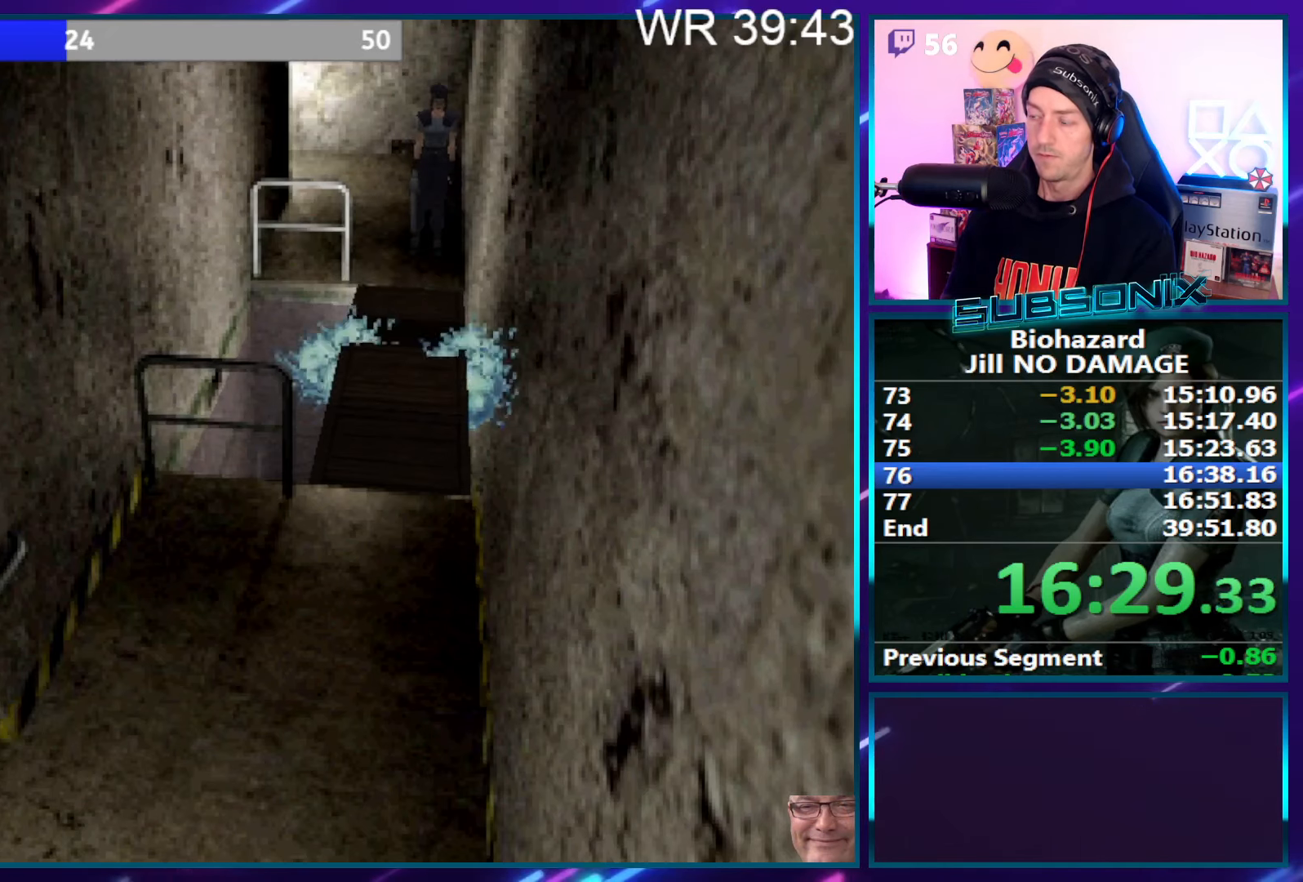
{"buttons": ["SQUARE", "DPAD_UP"], "right_stick": "center", "events": []}
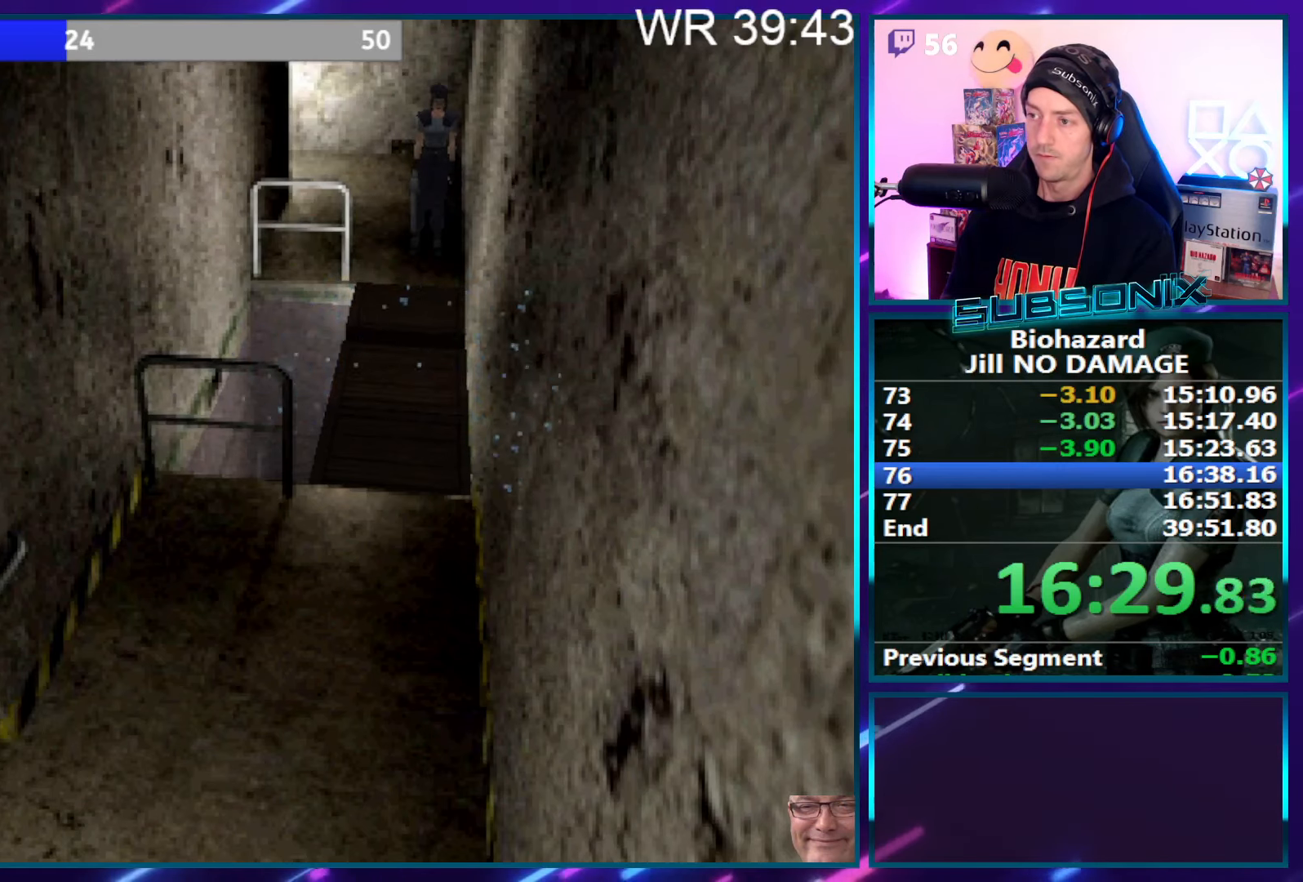
{"buttons": ["SQUARE", "DPAD_UP"], "right_stick": "center", "events": []}
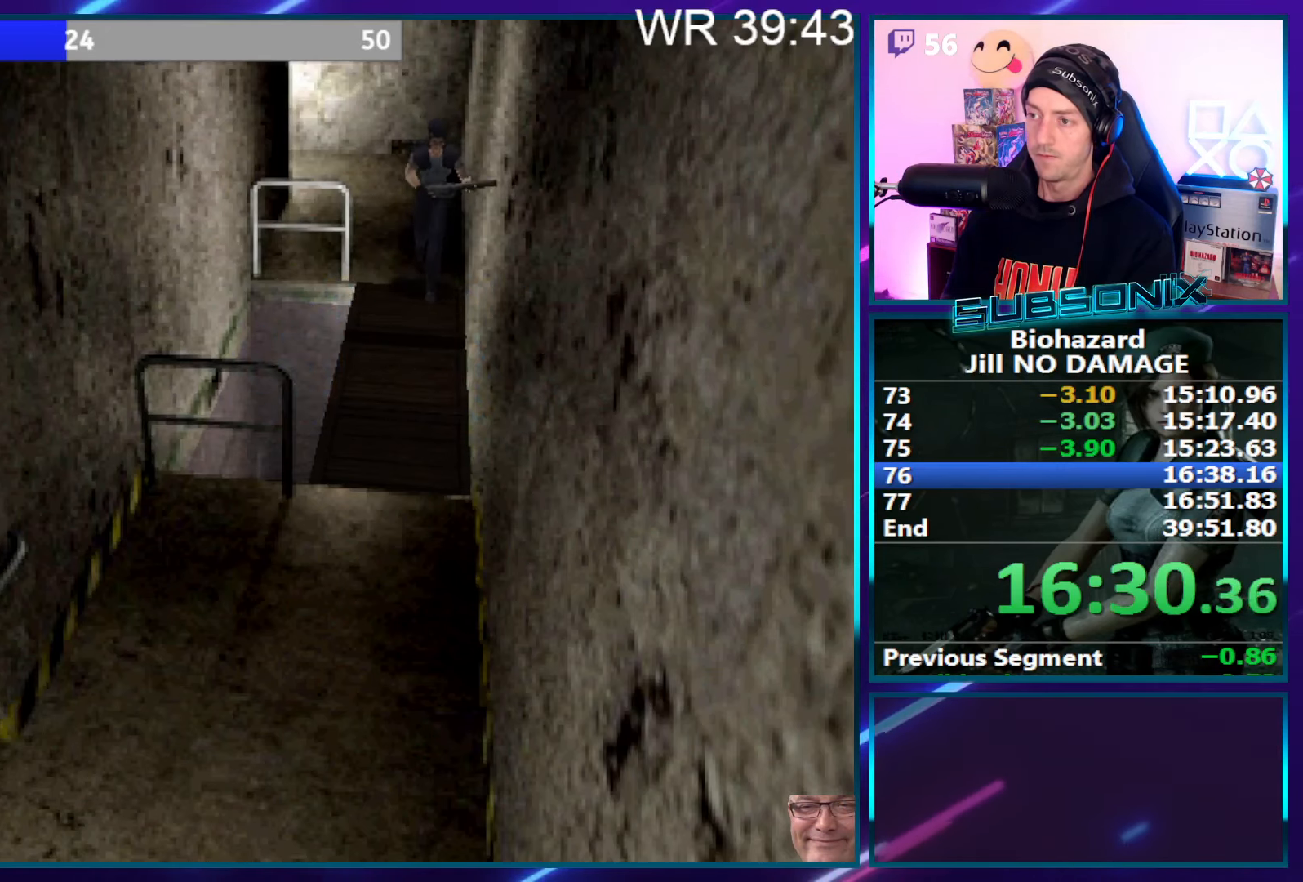
{"buttons": ["SQUARE", "DPAD_UP", "DPAD_RIGHT"], "right_stick": "center", "events": [[417, "DPAD_RIGHT", "down"]]}
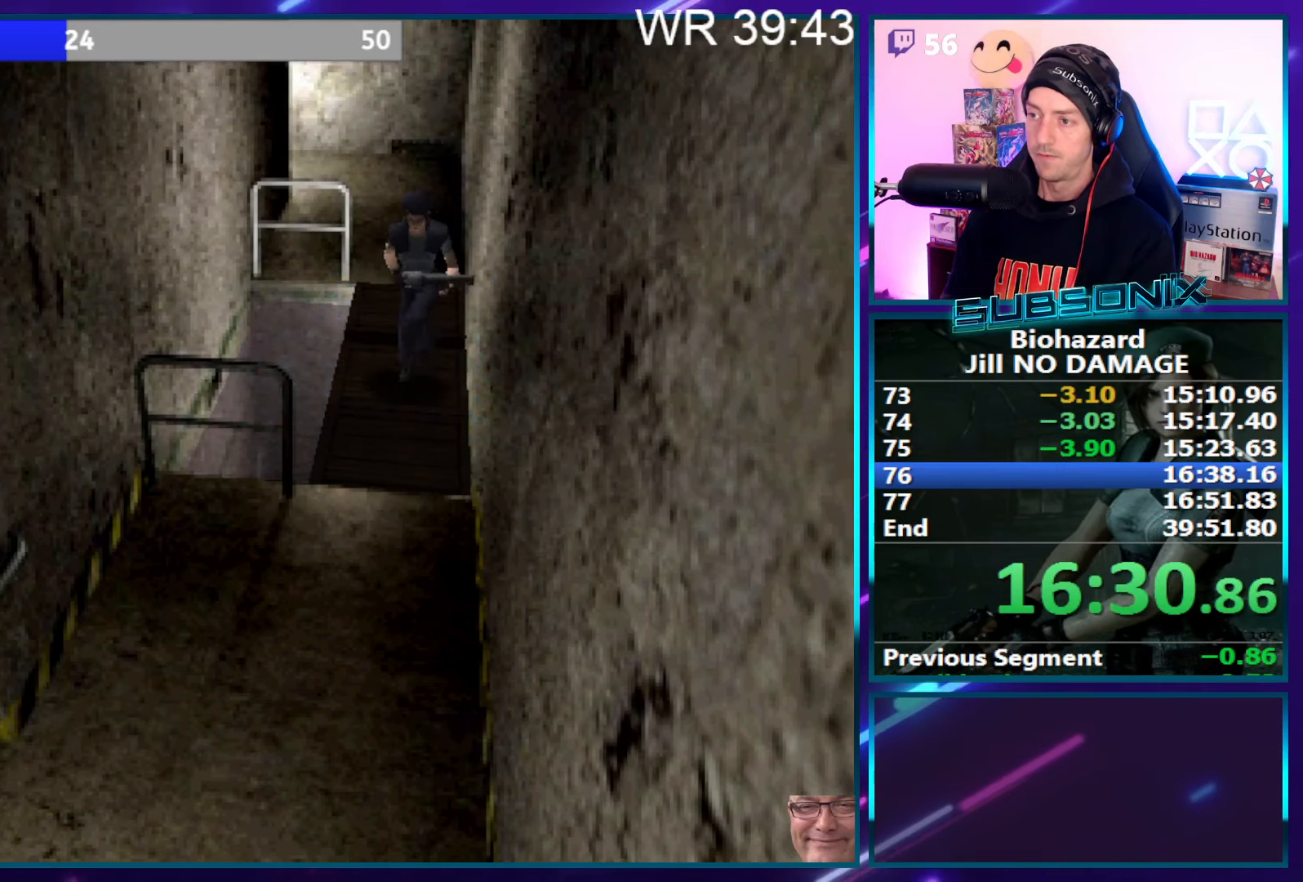
{"buttons": ["SQUARE", "DPAD_UP"], "right_stick": "center", "events": [[17, "DPAD_RIGHT", "up"]]}
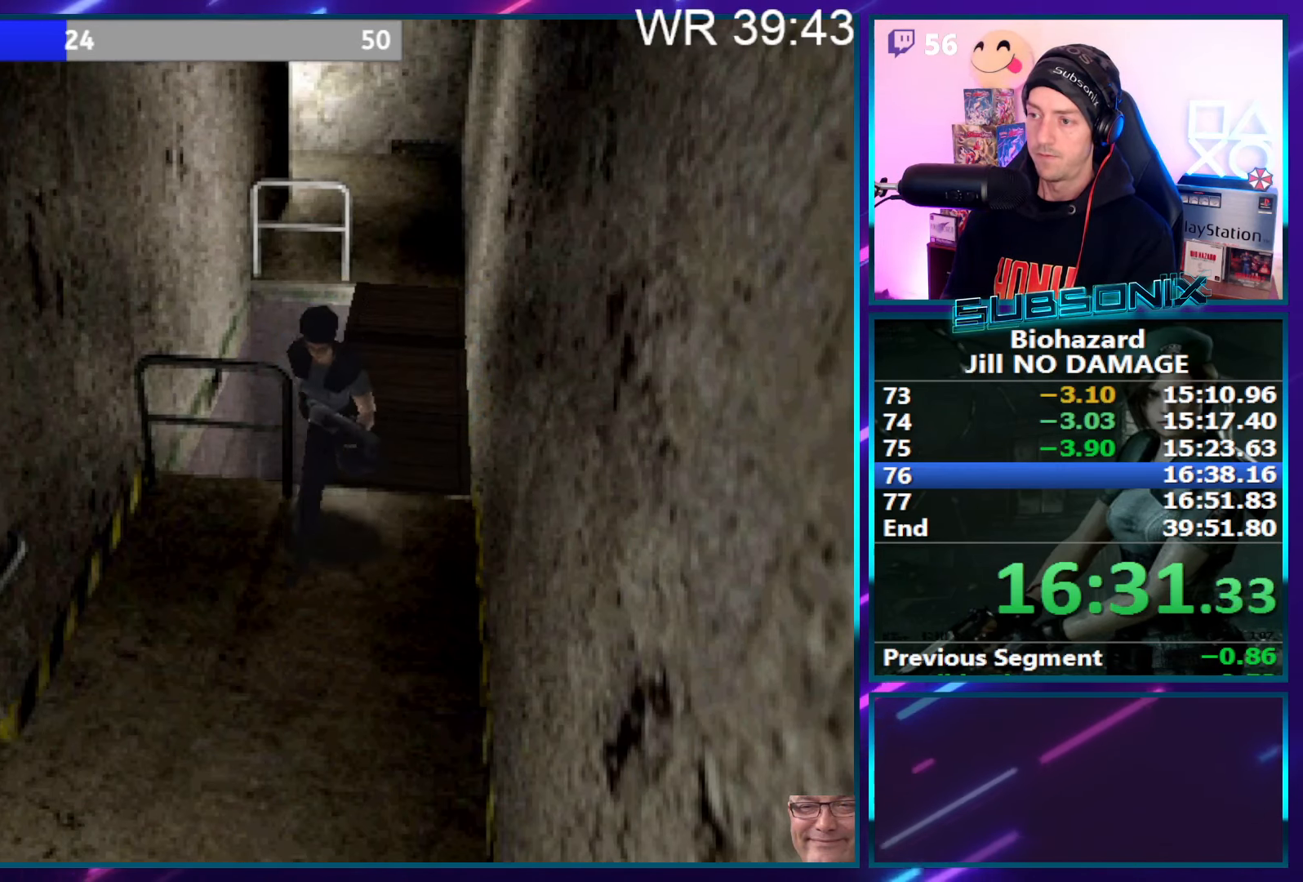
{"buttons": ["SQUARE", "DPAD_UP", "DPAD_RIGHT"], "right_stick": "center", "events": [[333, "DPAD_RIGHT", "down"]]}
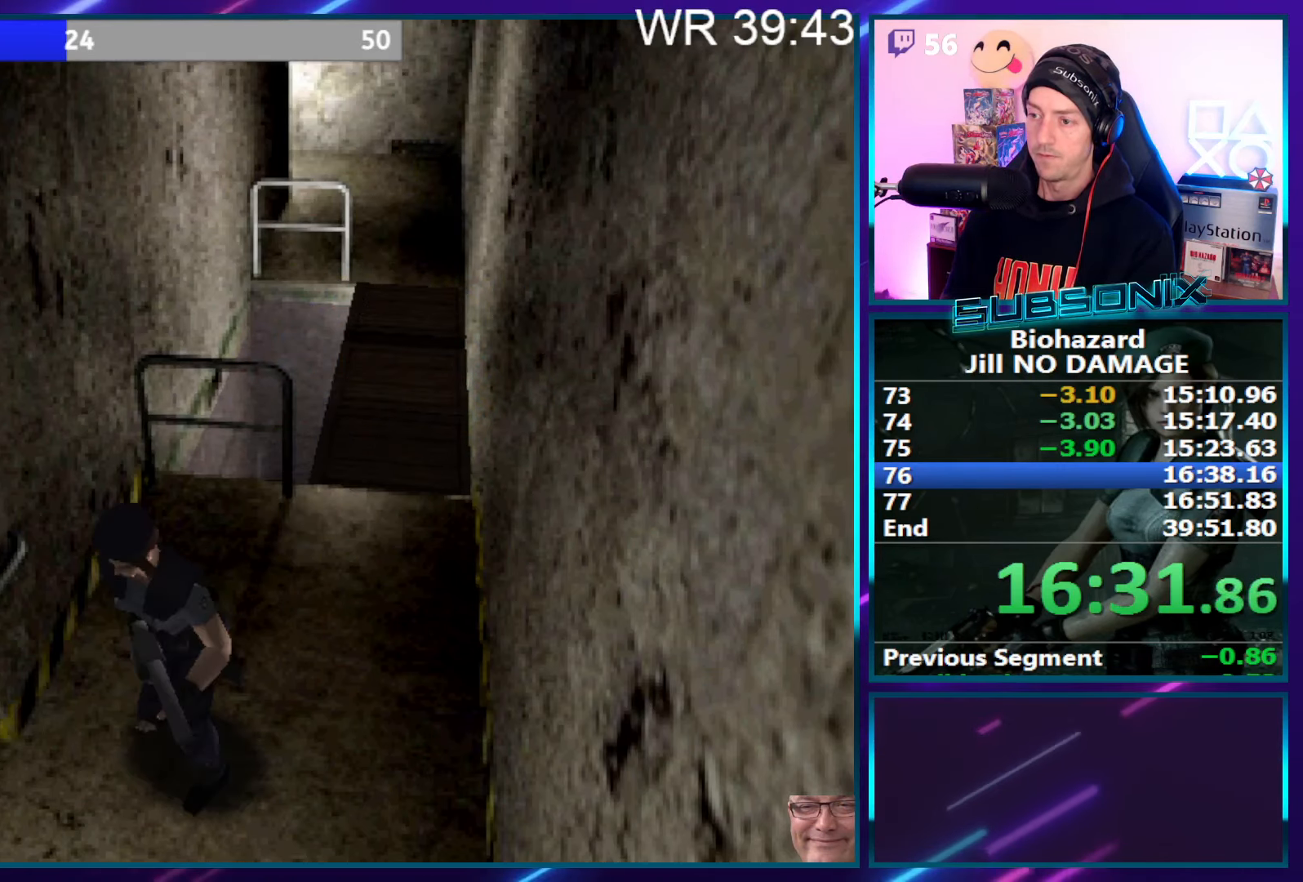
{"buttons": ["SQUARE", "DPAD_UP"], "right_stick": "center", "events": [[467, "DPAD_RIGHT", "up"]]}
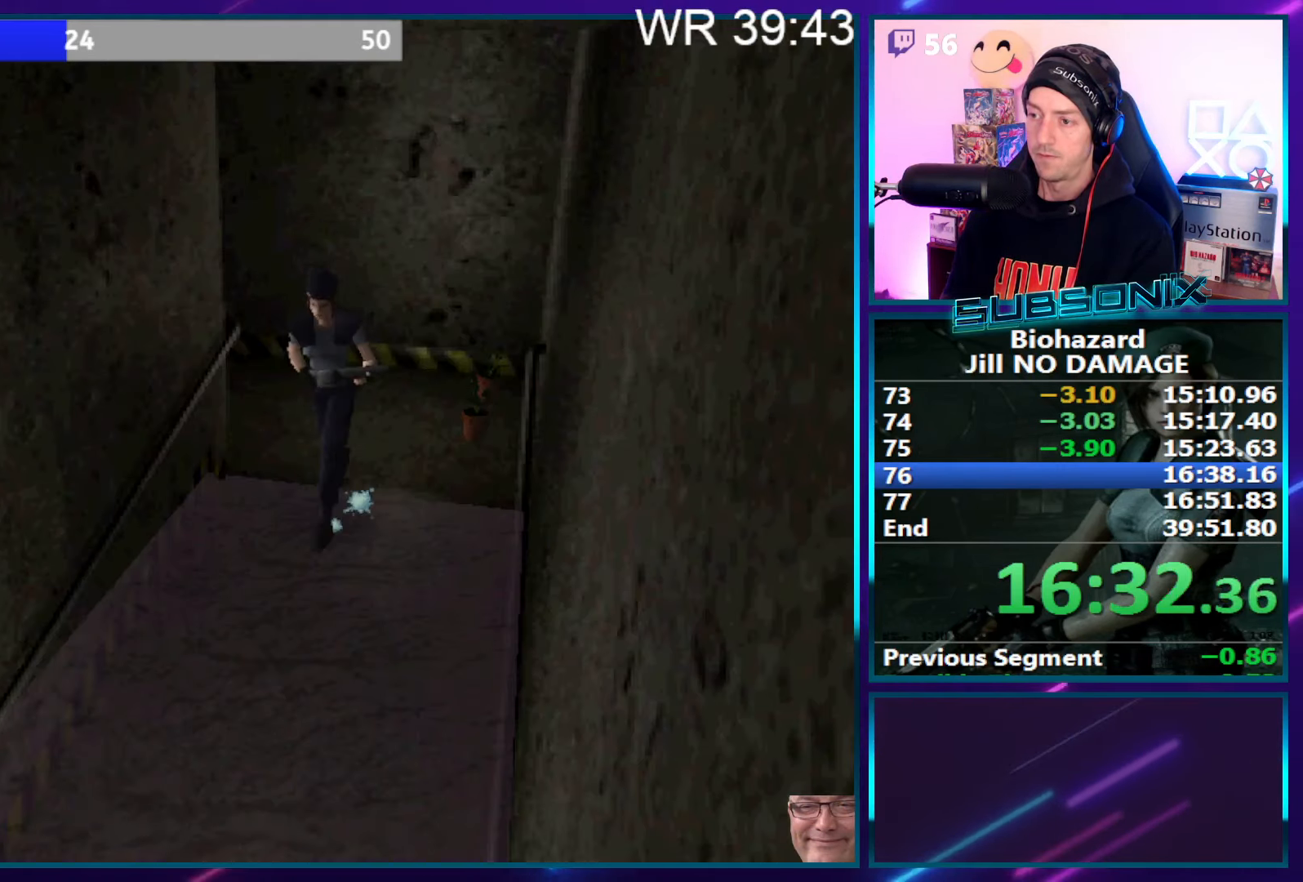
{"buttons": ["SQUARE", "DPAD_UP"], "right_stick": "center", "events": []}
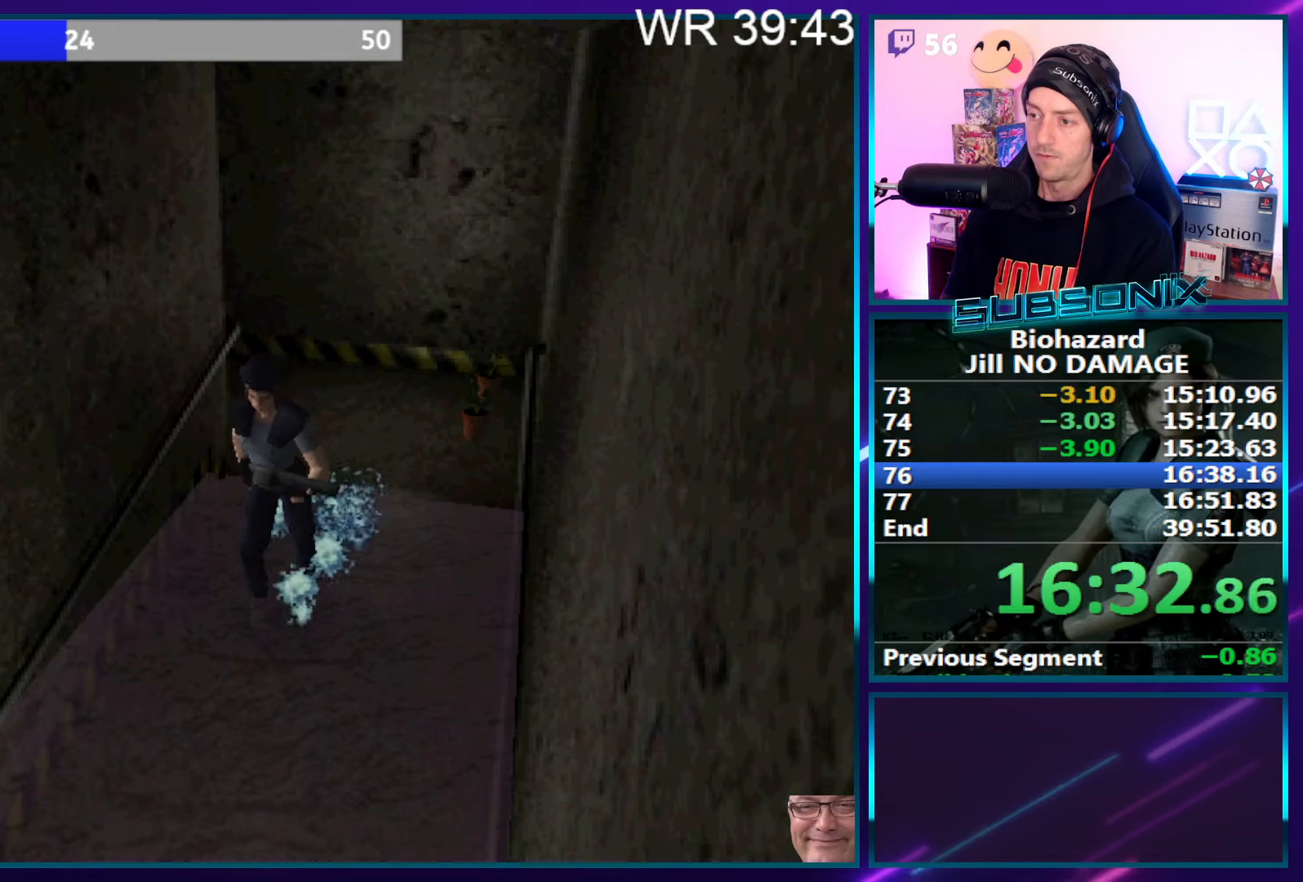
{"buttons": ["CROSS", "SQUARE", "DPAD_UP"], "right_stick": "center", "events": [[467, "CROSS", "down"]]}
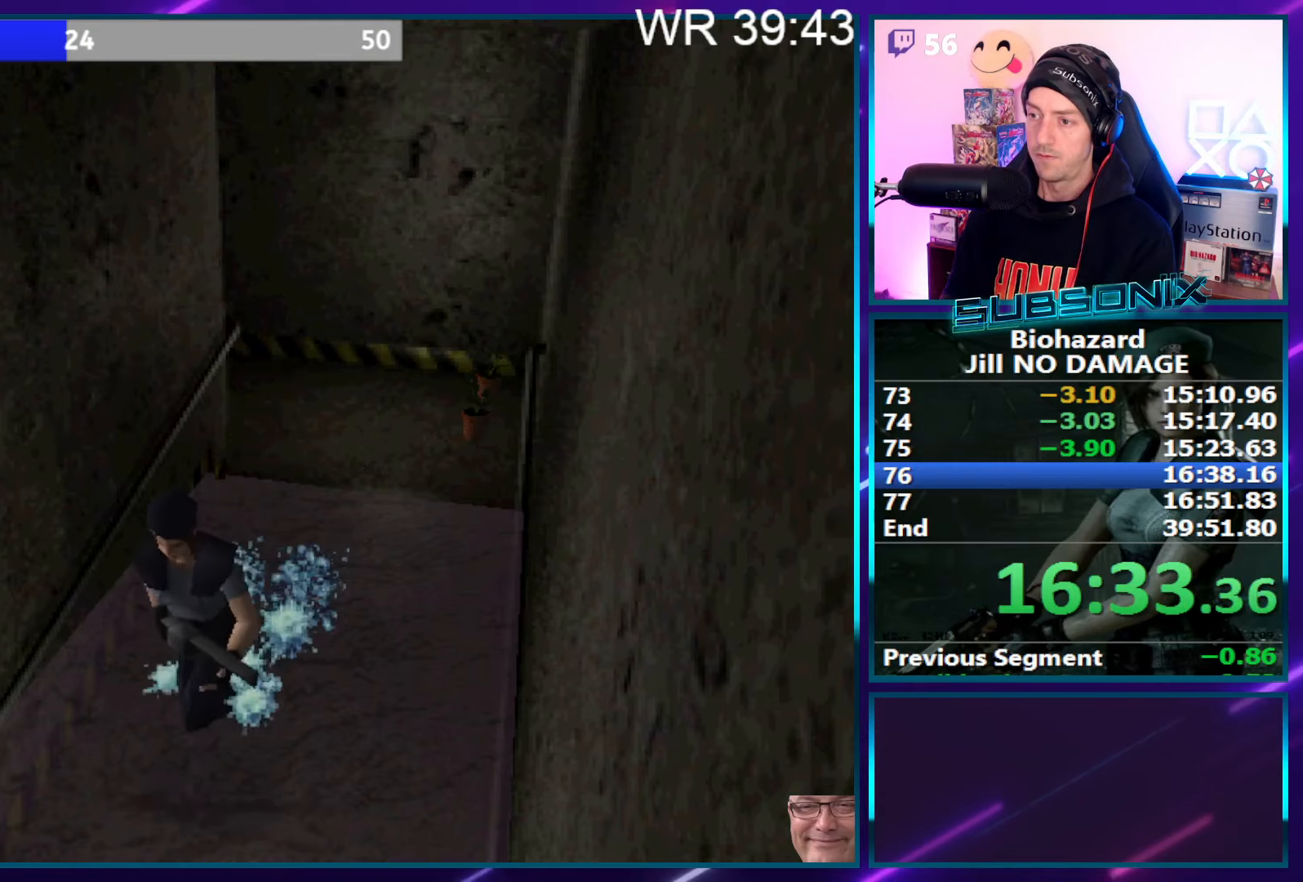
{"buttons": ["SQUARE", "DPAD_UP"], "right_stick": "center", "events": [[100, "CROSS", "up"], [184, "CROSS", "down"], [300, "CROSS", "up"], [367, "CROSS", "down"], [467, "CROSS", "up"]]}
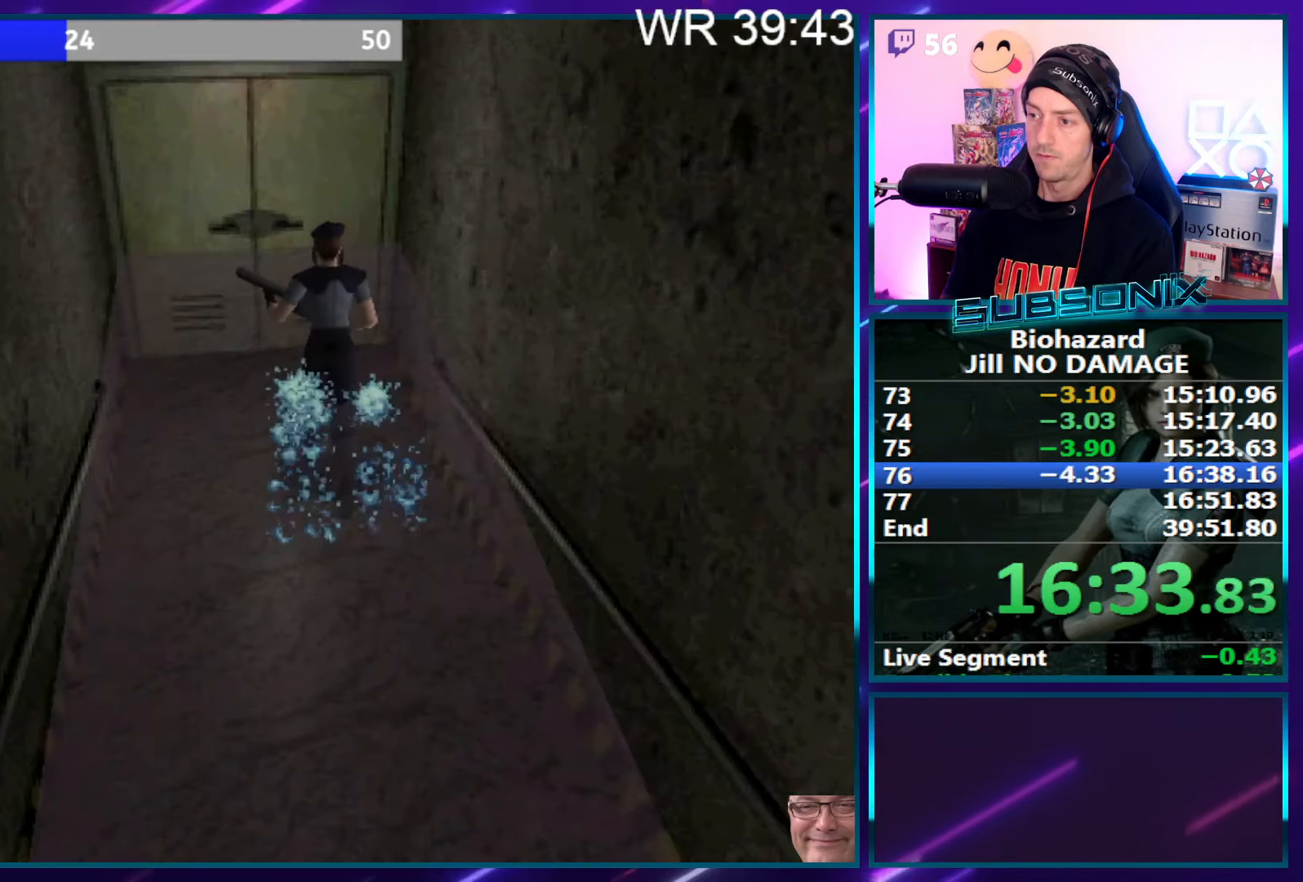
{"buttons": ["CROSS", "SQUARE", "DPAD_UP"], "right_stick": "center", "events": [[67, "CROSS", "down"], [150, "CROSS", "up"], [234, "CROSS", "down"], [334, "CROSS", "up"], [417, "CROSS", "down"]]}
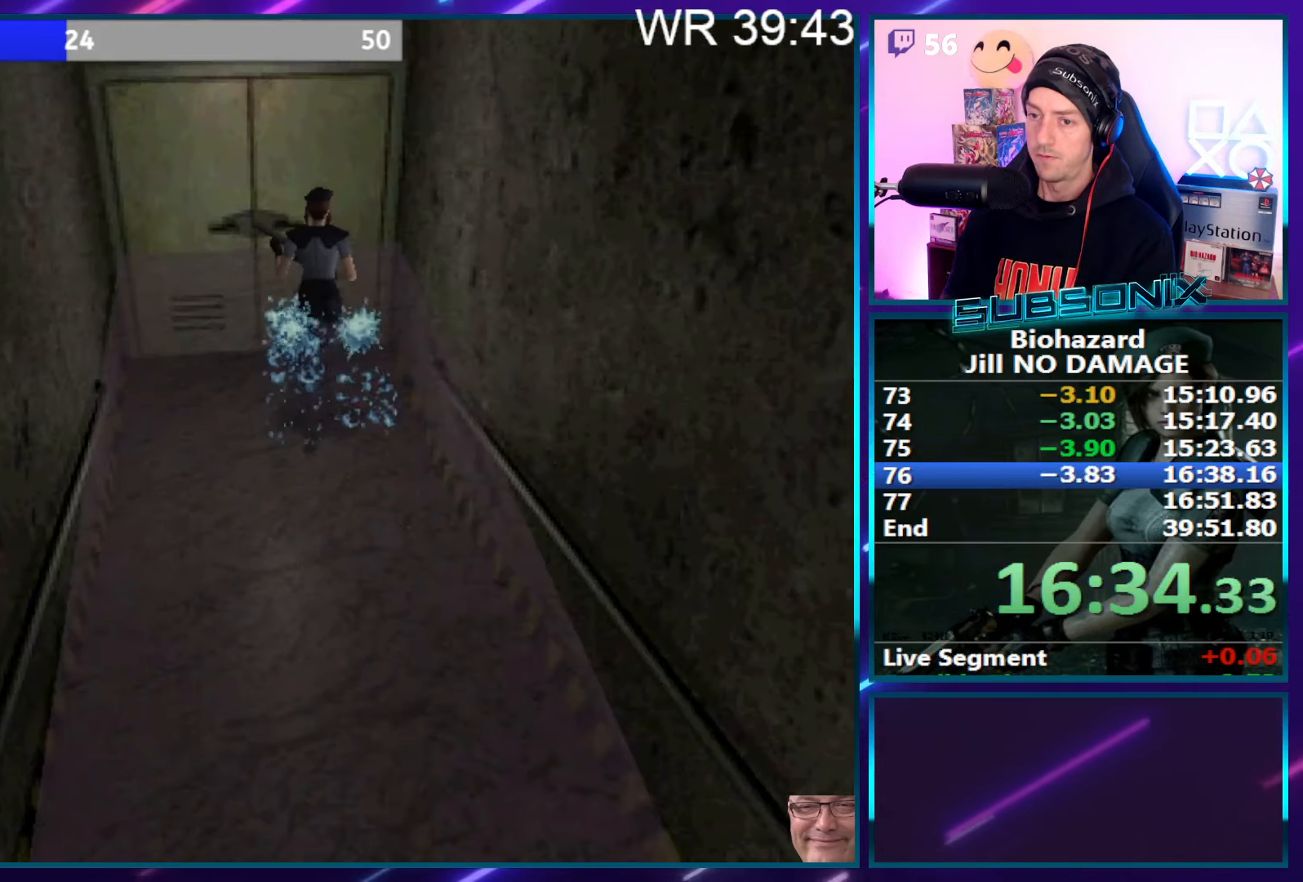
{"buttons": ["CROSS", "SQUARE", "DPAD_UP"], "right_stick": "center", "events": [[17, "CROSS", "up"], [100, "CROSS", "down"], [200, "CROSS", "up"], [284, "CROSS", "down"], [384, "CROSS", "up"], [434, "CROSS", "down"]]}
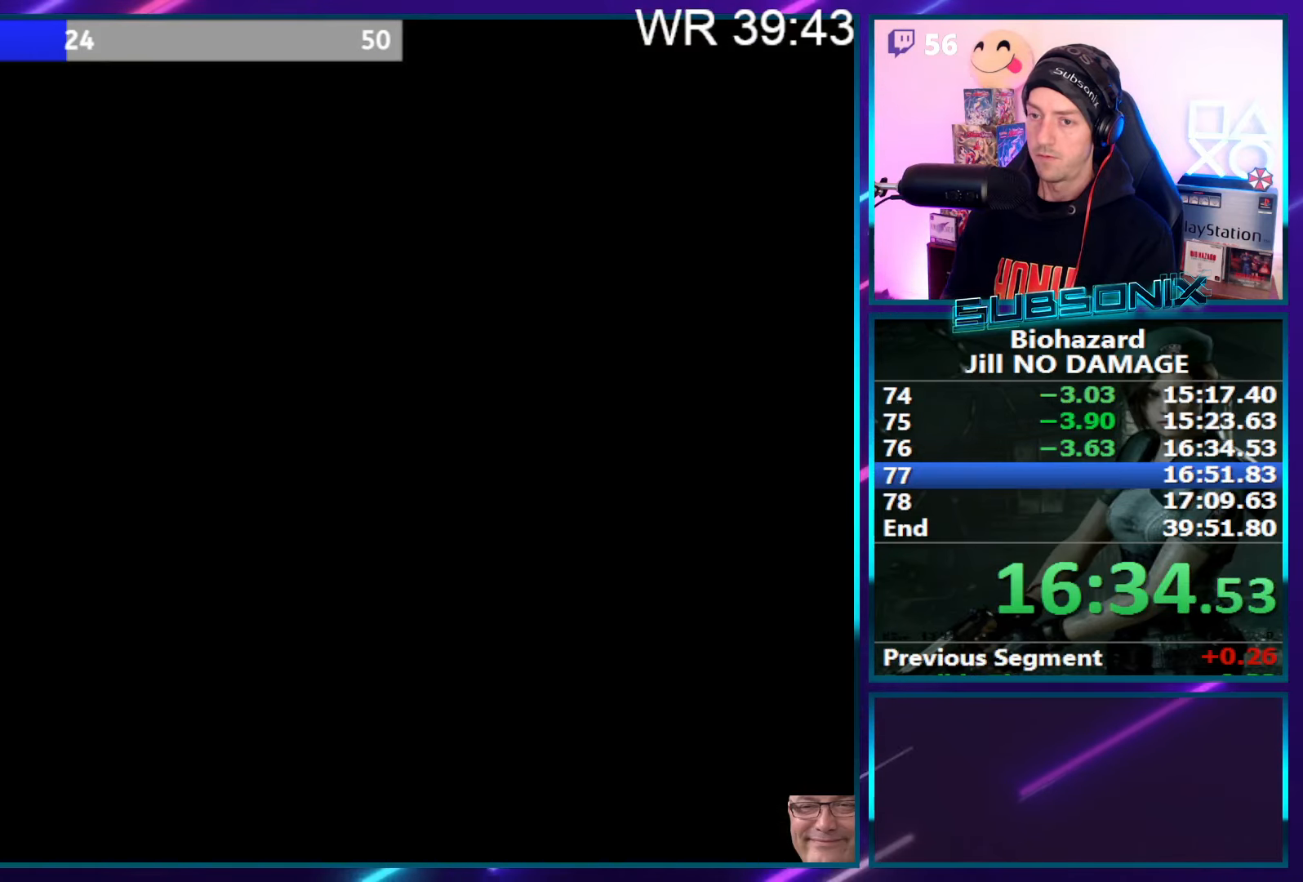
{"buttons": ["SQUARE", "DPAD_UP", "DPAD_RIGHT"], "right_stick": "center", "events": [[67, "CROSS", "up"], [184, "DPAD_RIGHT", "down"]]}
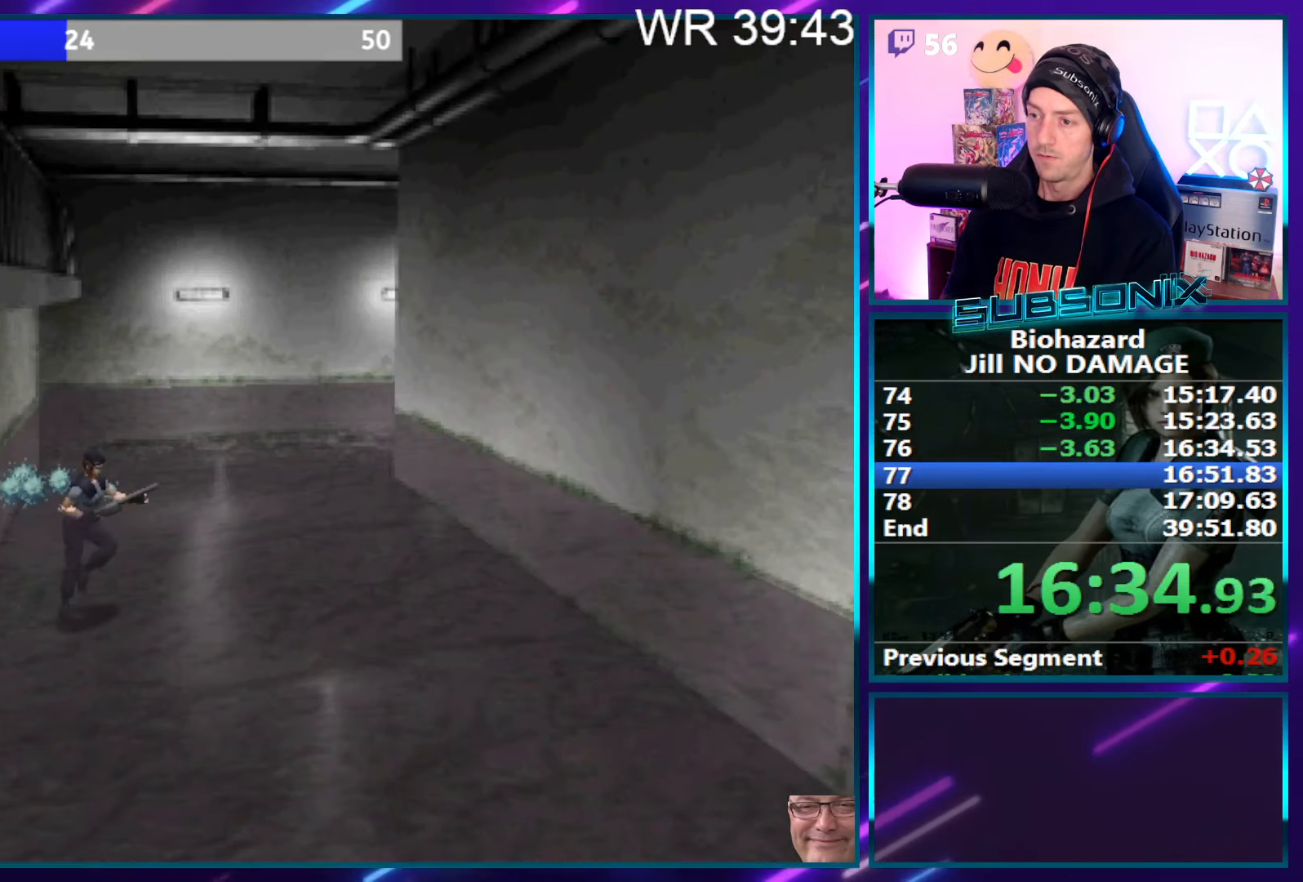
{"buttons": ["SQUARE", "DPAD_UP"], "right_stick": "center", "events": [[34, "DPAD_RIGHT", "up"], [350, "DPAD_RIGHT", "down"], [484, "DPAD_RIGHT", "up"]]}
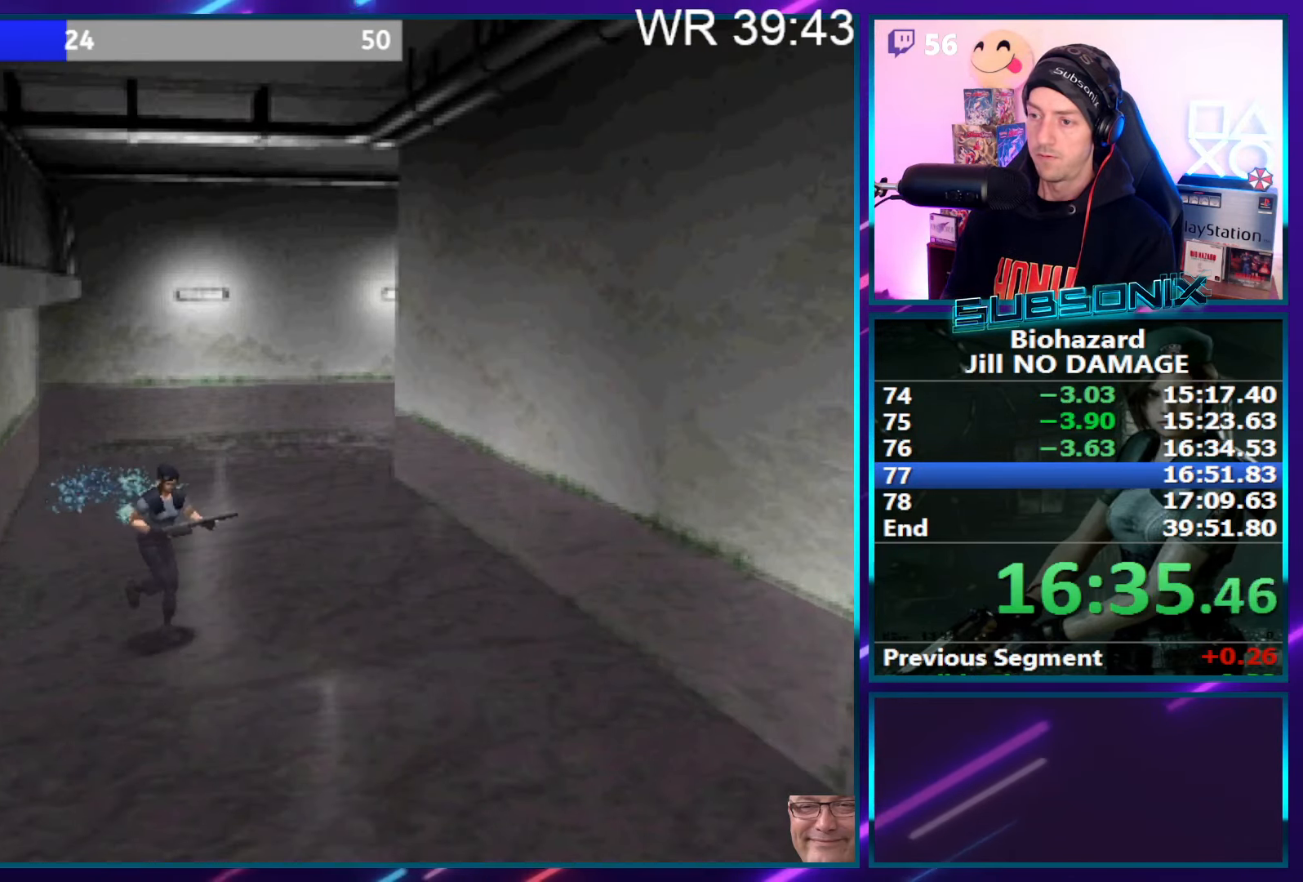
{"buttons": ["SQUARE", "DPAD_UP"], "right_stick": "center", "events": []}
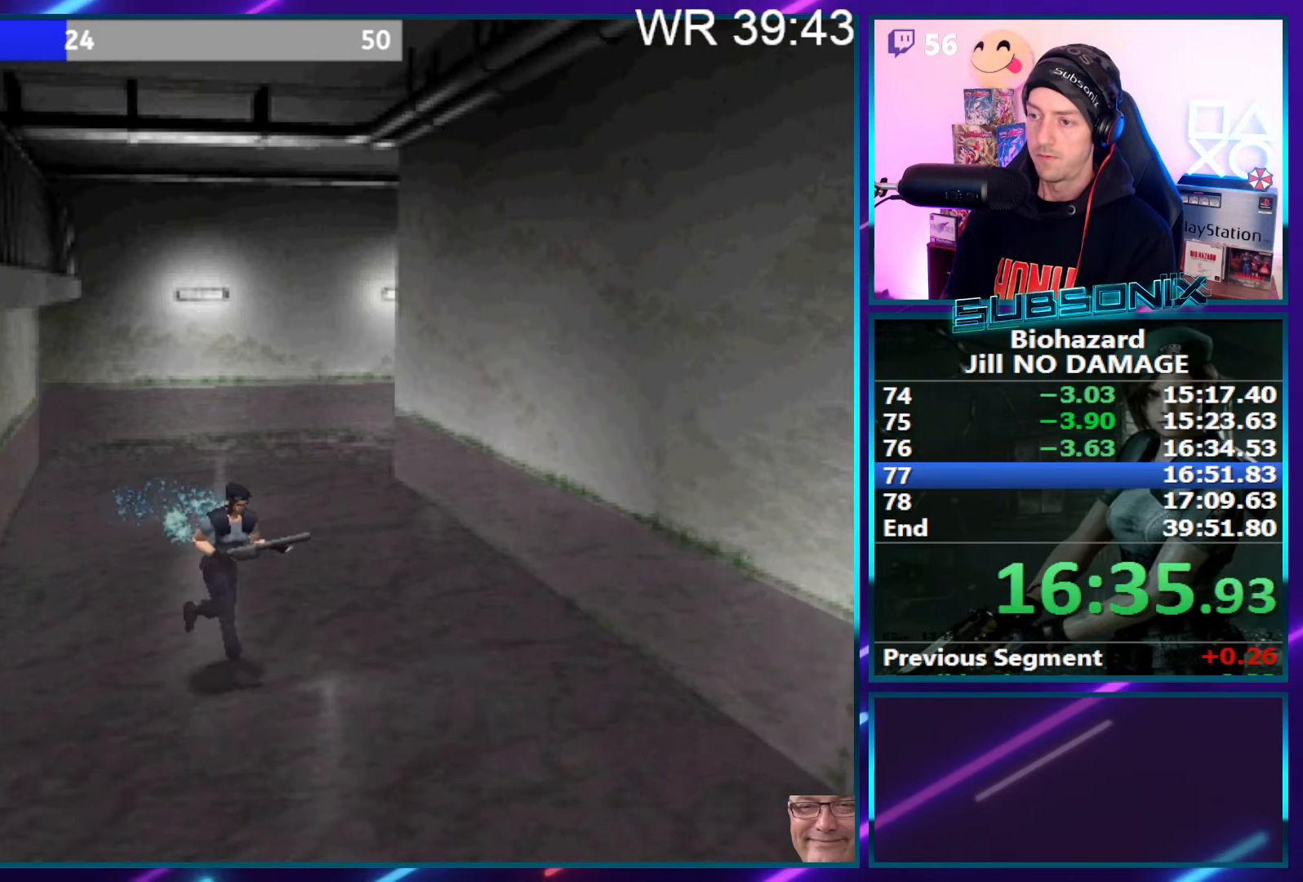
{"buttons": ["SQUARE", "DPAD_UP"], "right_stick": "center", "events": []}
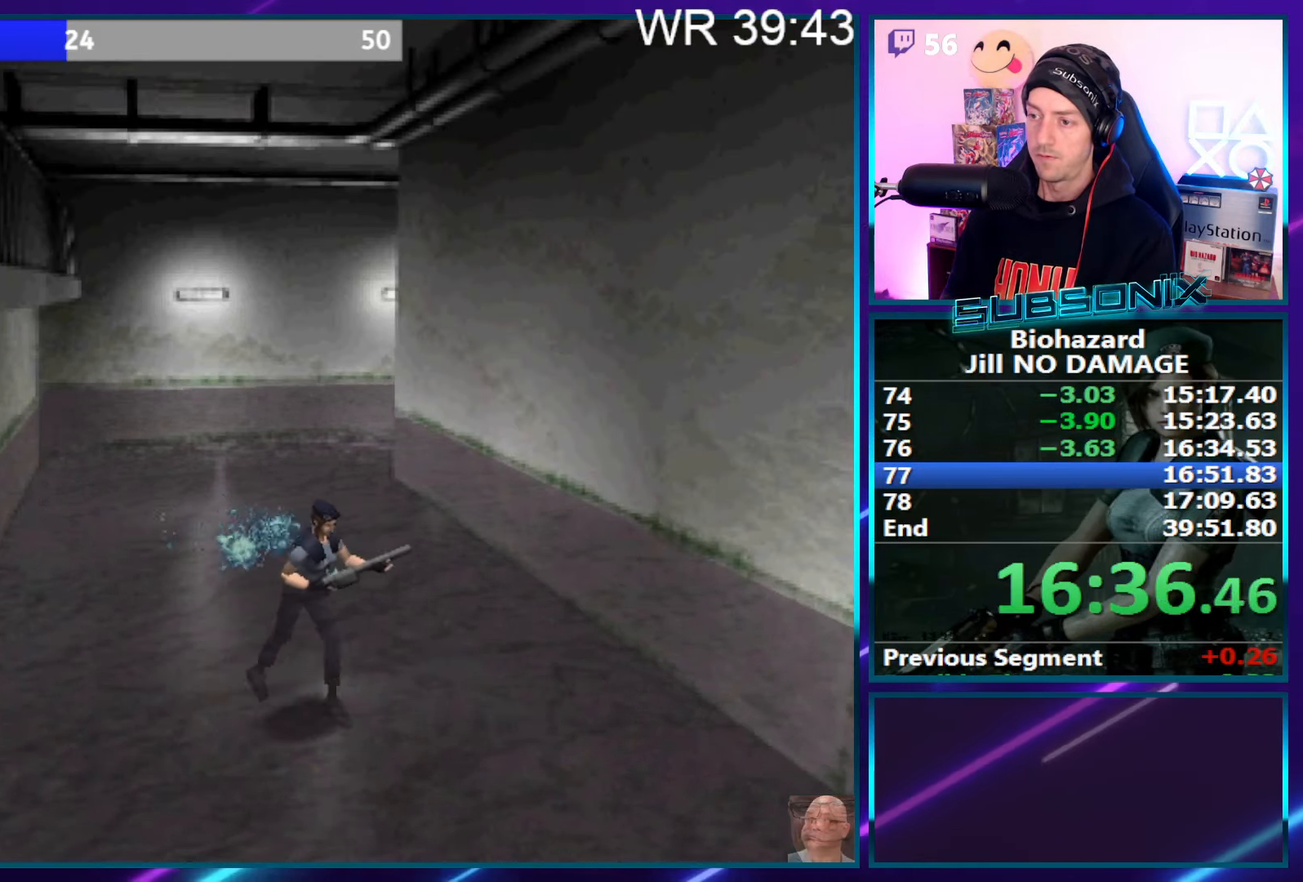
{"buttons": ["SQUARE", "DPAD_UP"], "right_stick": "center", "events": []}
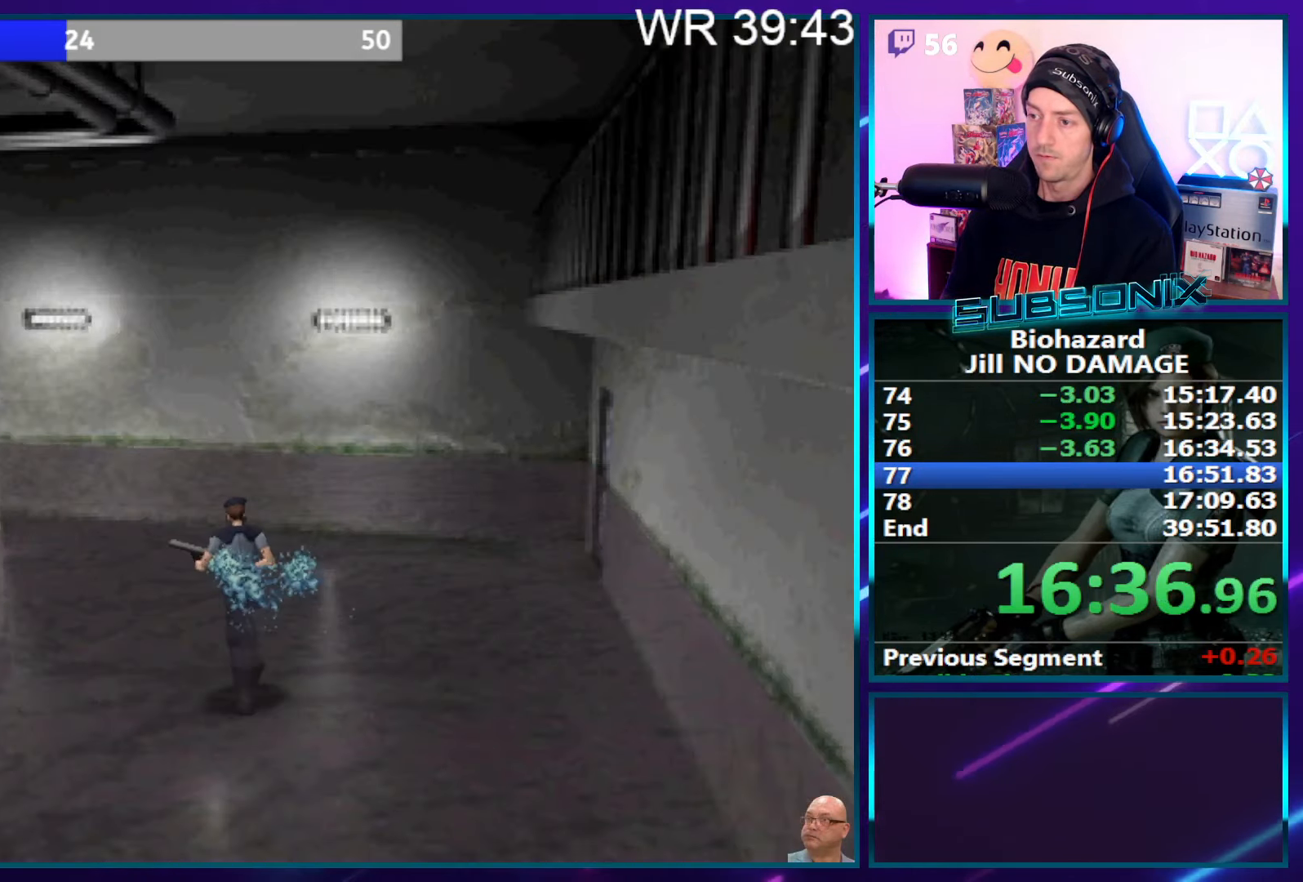
{"buttons": ["SQUARE", "DPAD_UP", "DPAD_LEFT"], "right_stick": "center", "events": [[467, "DPAD_LEFT", "down"]]}
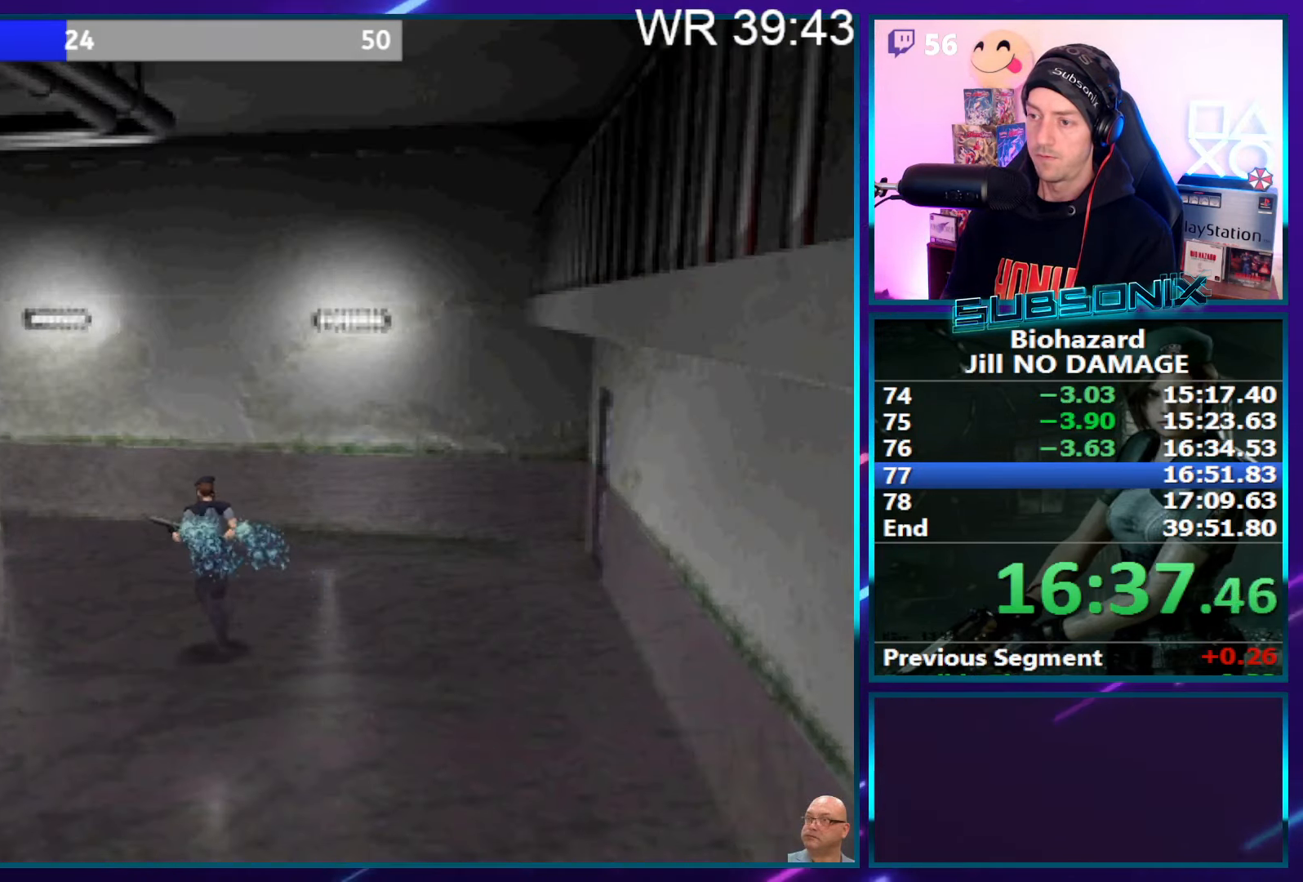
{"buttons": ["SQUARE", "DPAD_UP", "DPAD_LEFT"], "right_stick": "center", "events": [[83, "DPAD_LEFT", "up"], [433, "DPAD_LEFT", "down"]]}
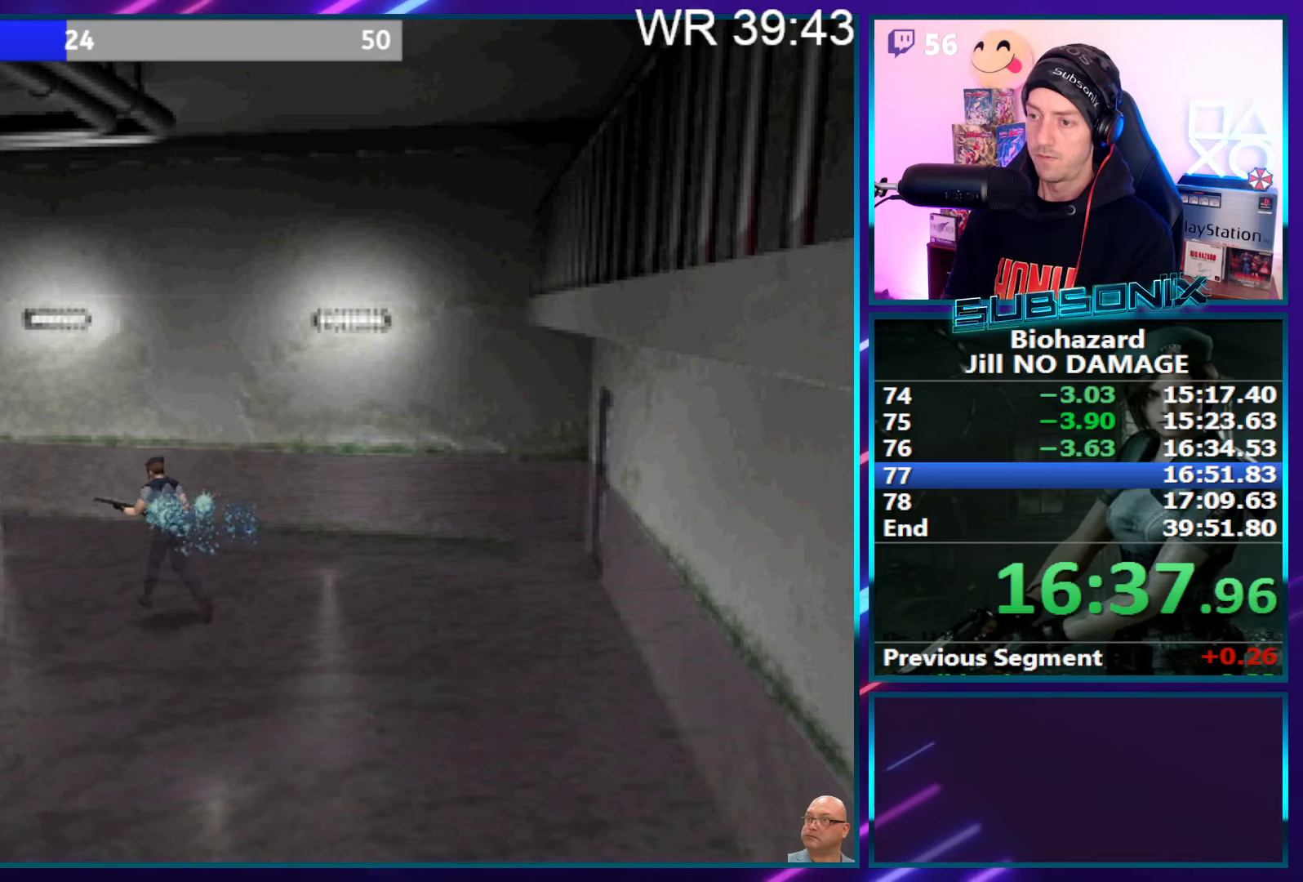
{"buttons": ["SQUARE", "DPAD_UP"], "right_stick": "center", "events": [[216, "DPAD_LEFT", "up"]]}
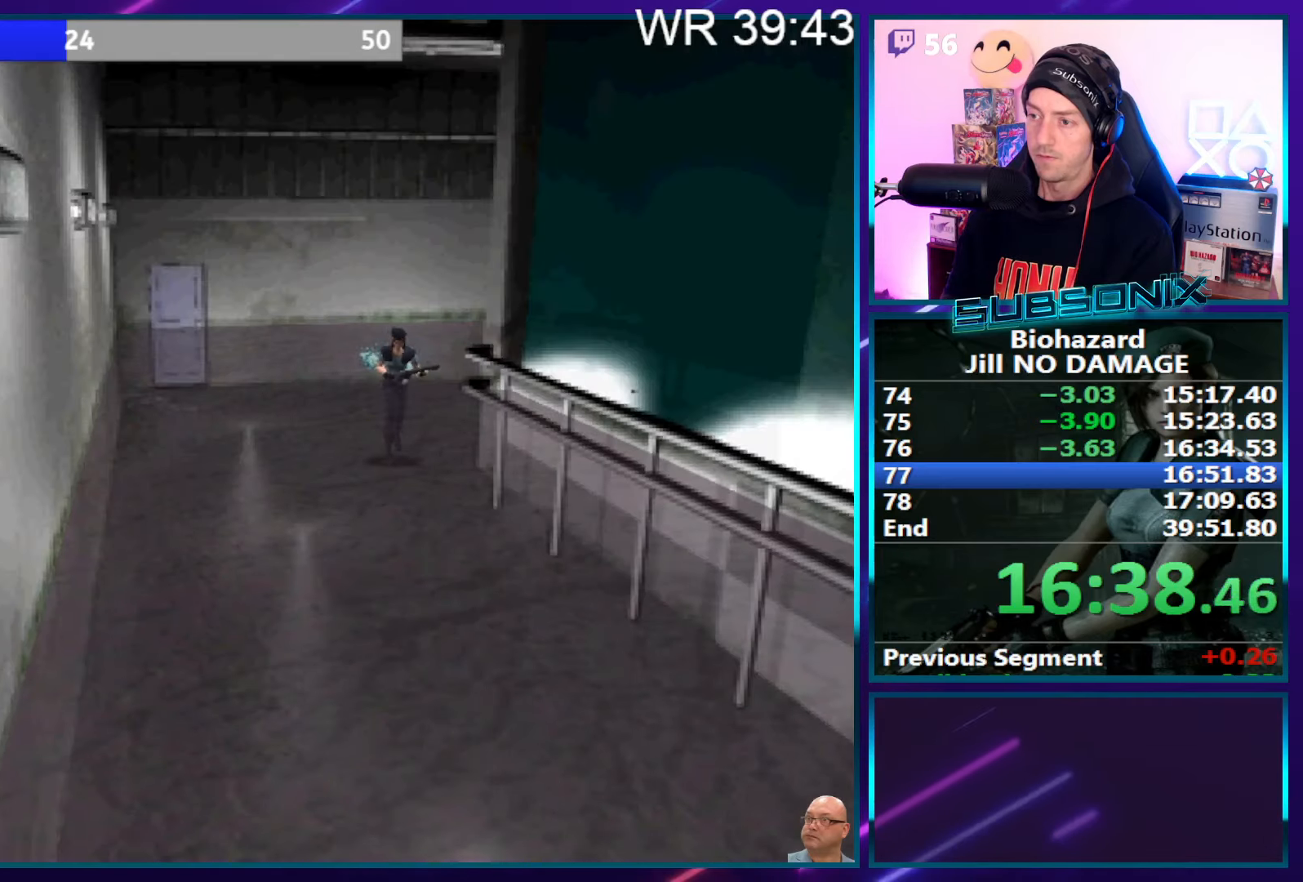
{"buttons": ["SQUARE", "DPAD_UP", "DPAD_LEFT"], "right_stick": "center", "events": [[483, "DPAD_LEFT", "down"]]}
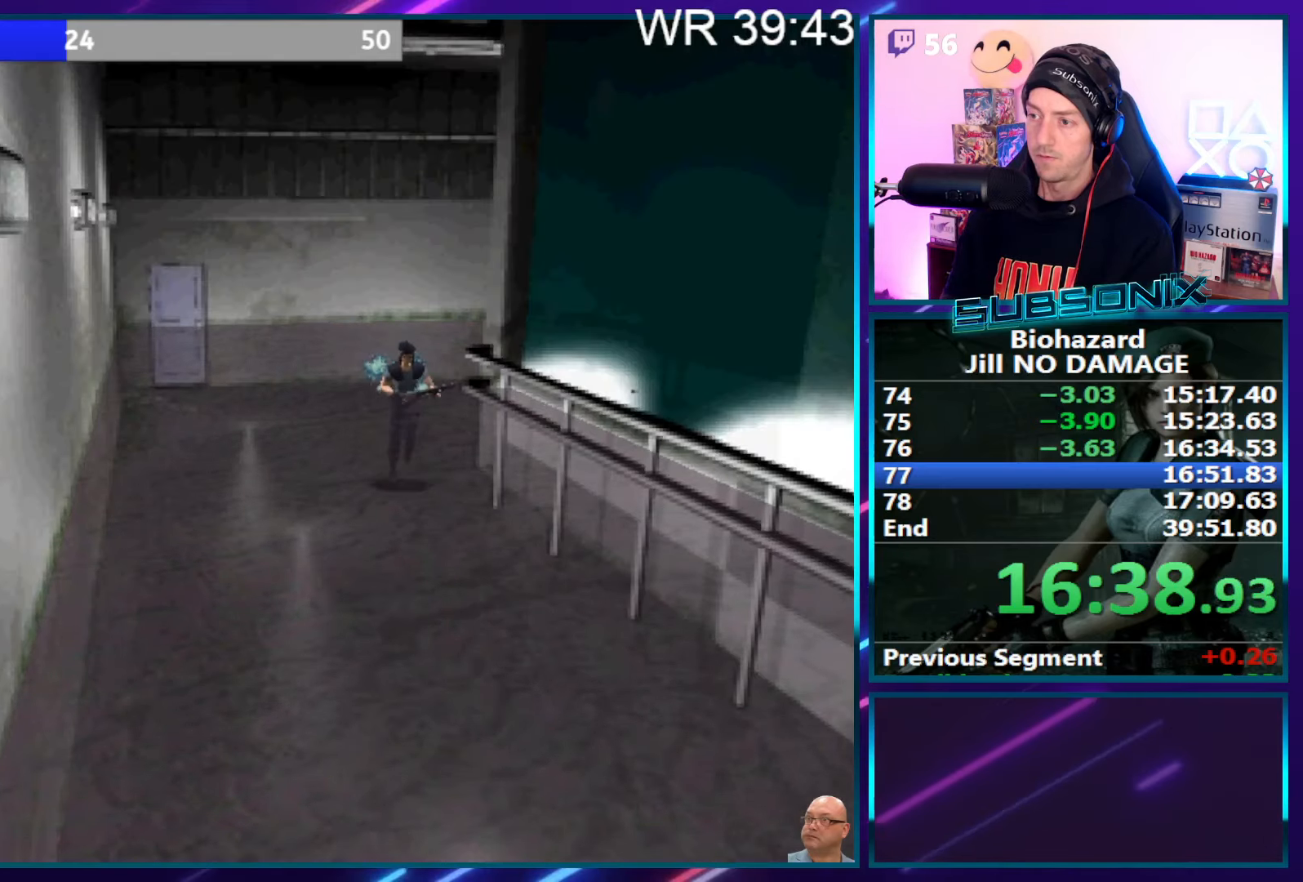
{"buttons": ["SQUARE", "DPAD_UP"], "right_stick": "center", "events": [[116, "DPAD_LEFT", "up"]]}